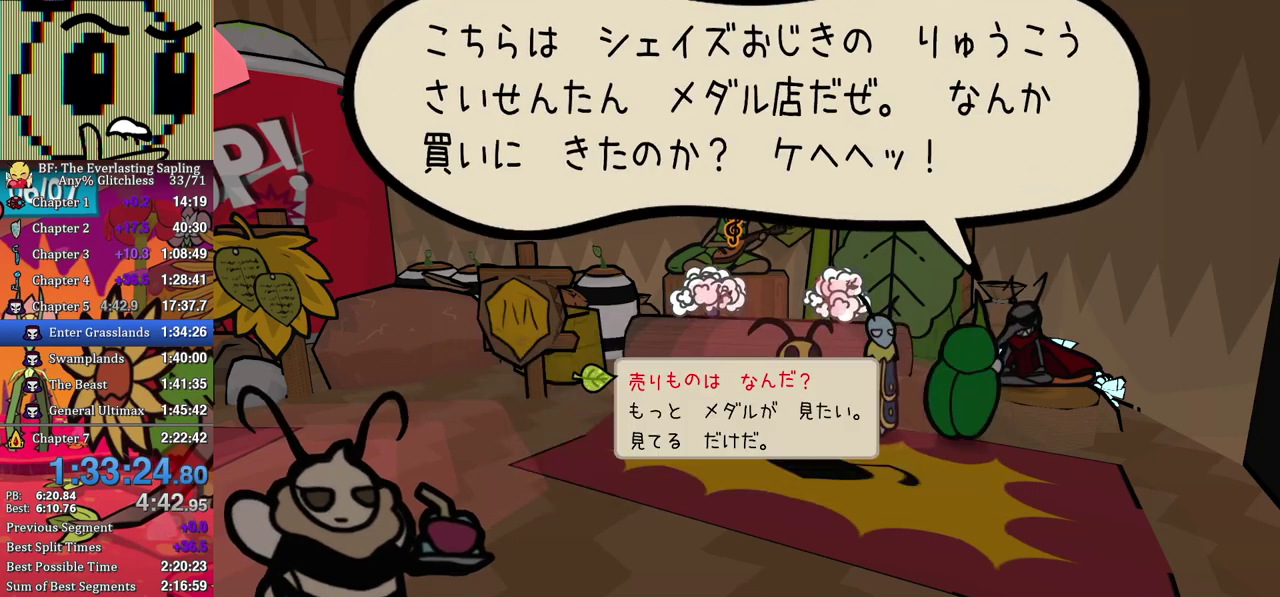
Gameplay with a controller (Xbox layout); each line is a JSON object with the inputs held at the frame after it. "events" lists button and stick changes between this image and that frame as [ms after this image, input, new state], when the widget could be followed in between. Not read: L1 L2 L3 R1 R2 R3.
{"buttons": ["B"], "left_stick": "center", "events": [[167, "DPAD_DOWN", "down"], [233, "DPAD_DOWN", "up"]]}
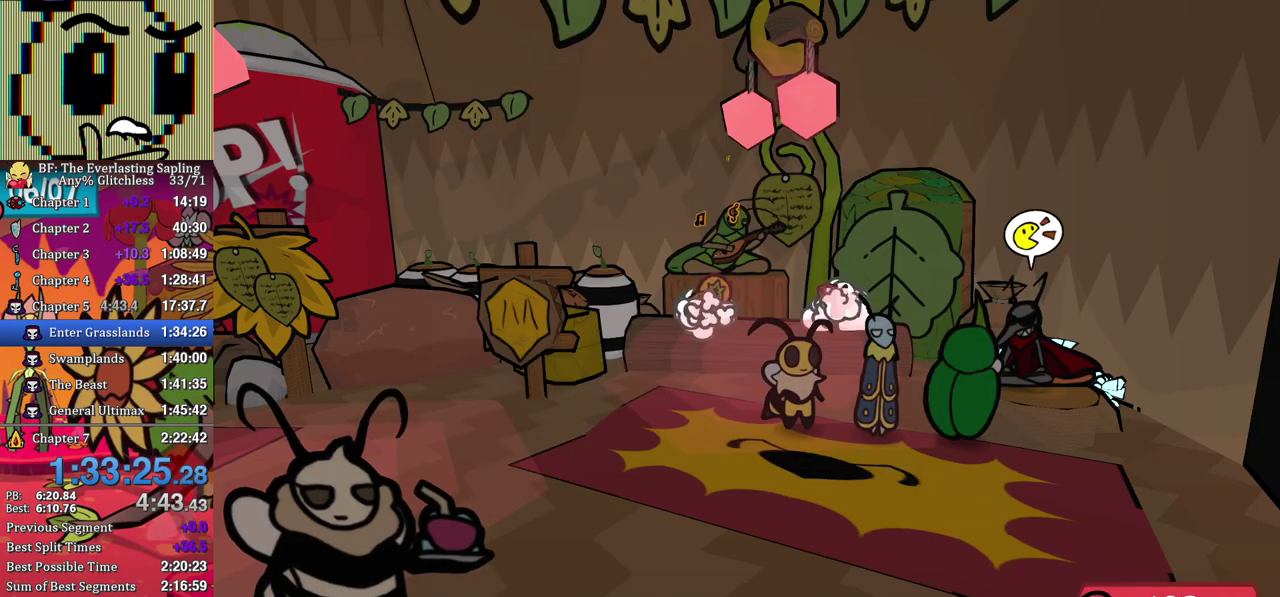
{"buttons": ["B", "DPAD_DOWN"], "left_stick": "center", "events": [[133, "A", "down"], [233, "A", "up"], [483, "DPAD_DOWN", "down"]]}
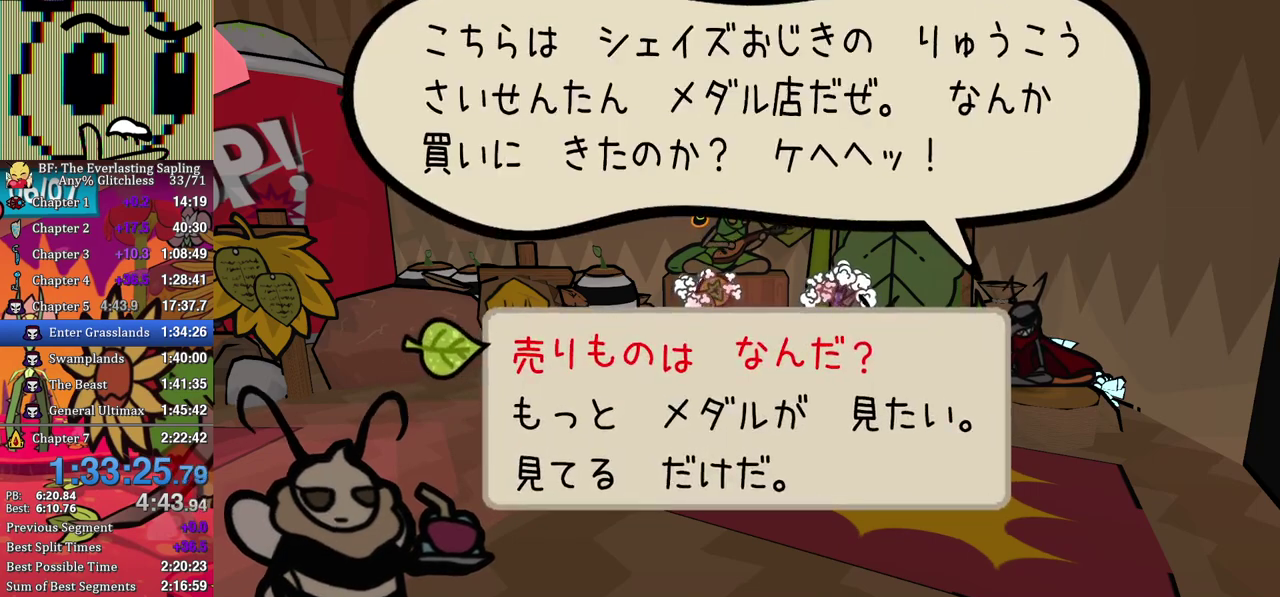
{"buttons": ["B"], "left_stick": "center", "events": [[67, "DPAD_DOWN", "up"], [83, "A", "down"], [167, "A", "up"], [383, "A", "down"], [483, "A", "up"]]}
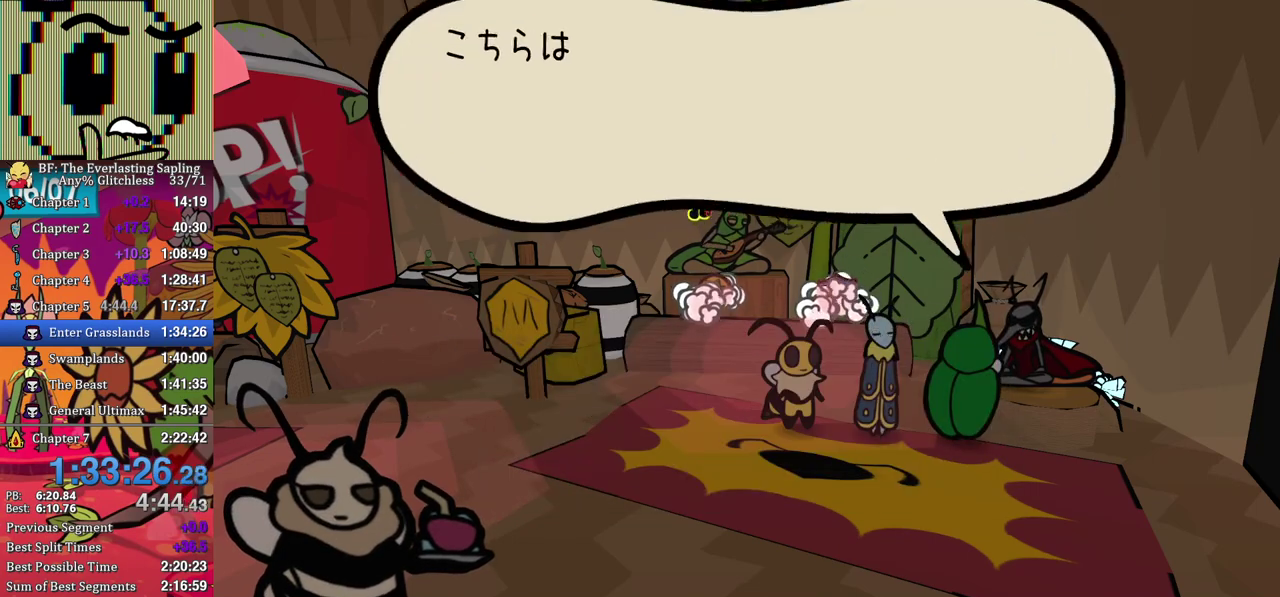
{"buttons": ["B"], "left_stick": "center", "events": [[250, "DPAD_DOWN", "down"], [333, "A", "down"], [333, "DPAD_DOWN", "up"], [417, "A", "up"]]}
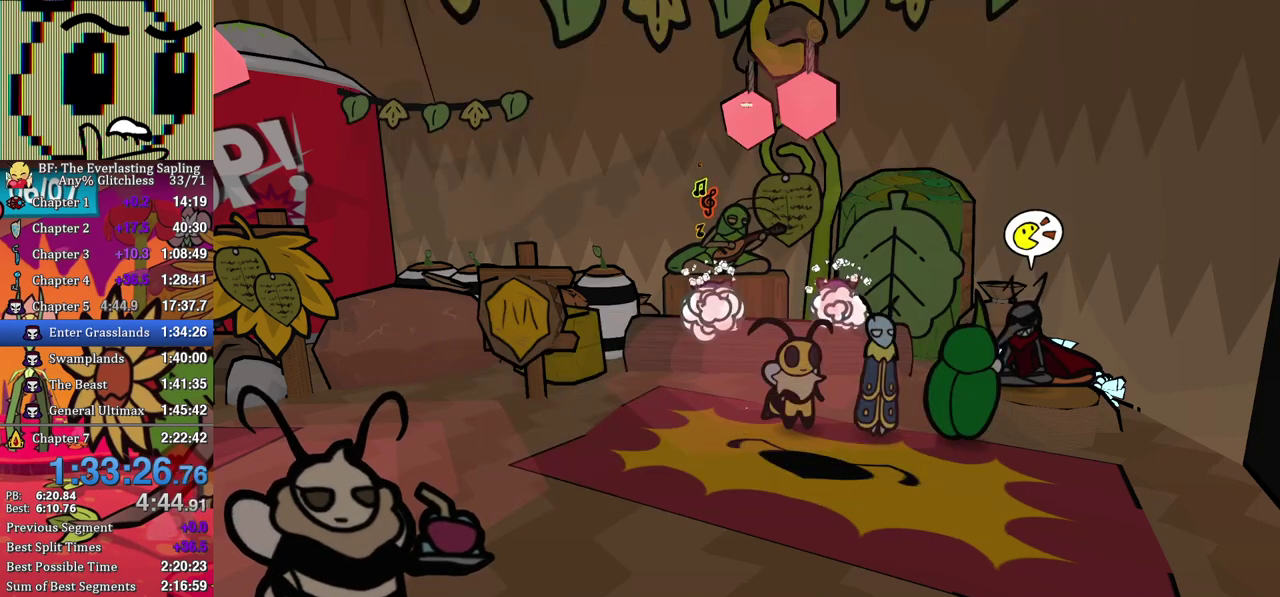
{"buttons": [], "left_stick": "center", "events": [[117, "A", "down"], [200, "A", "up"], [467, "B", "up"]]}
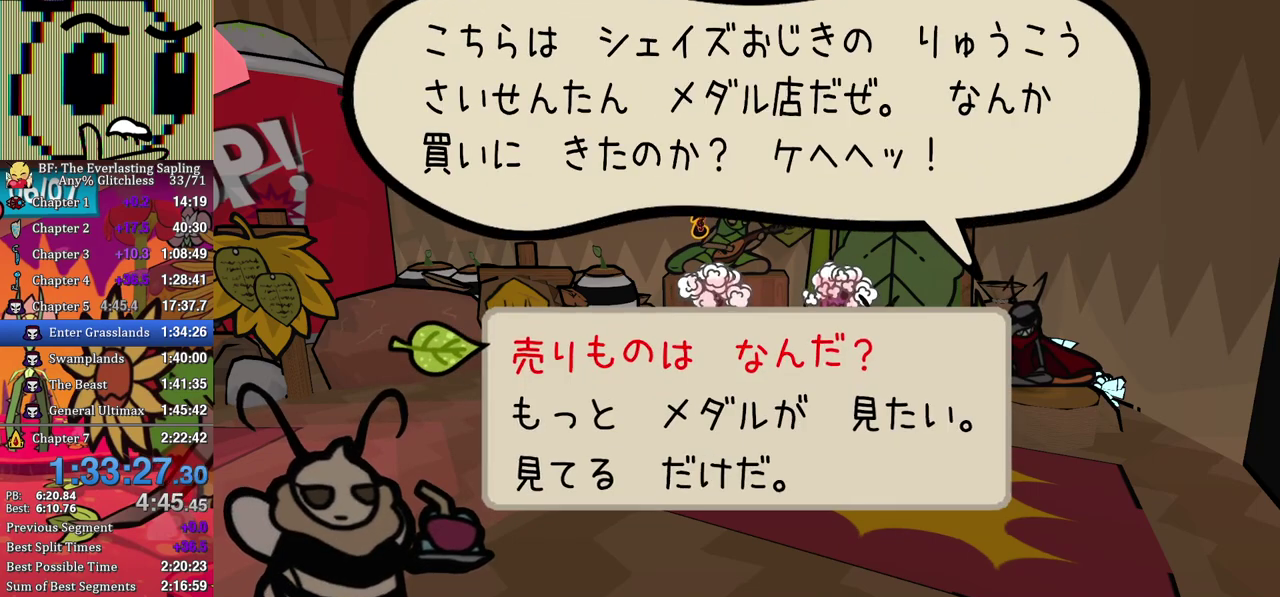
{"buttons": ["B"], "left_stick": "up-left", "events": [[33, "B", "down"], [283, "left_stick", "up-left"]]}
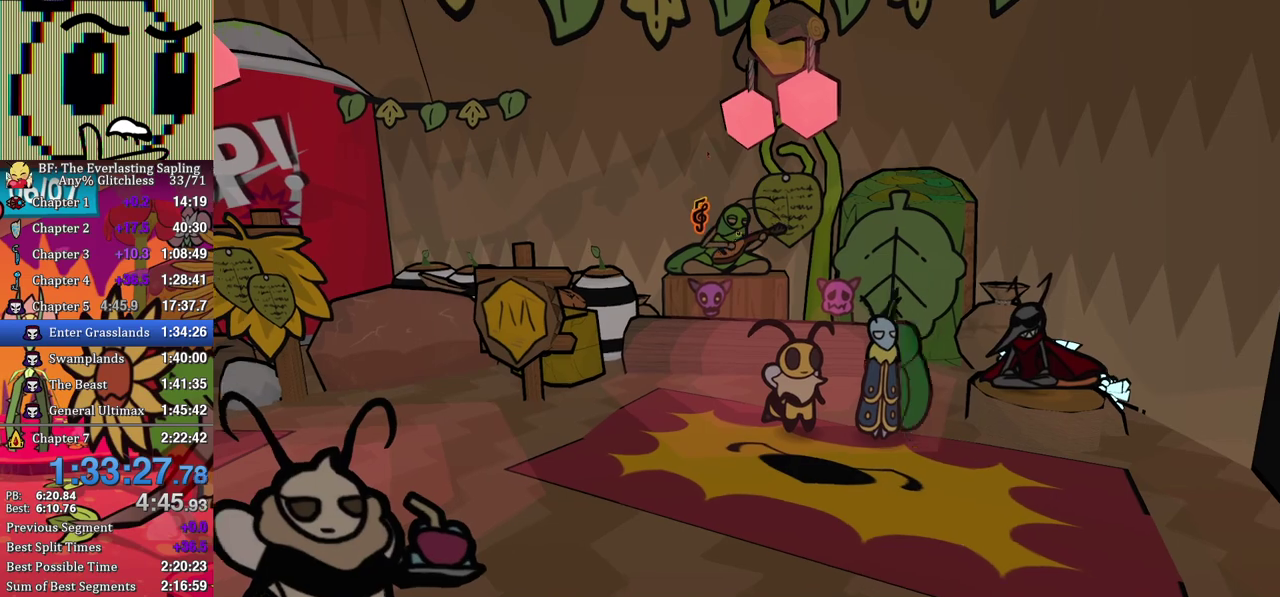
{"buttons": [], "left_stick": "up-left", "events": [[17, "B", "up"], [267, "left_stick", "left"], [417, "left_stick", "up-left"]]}
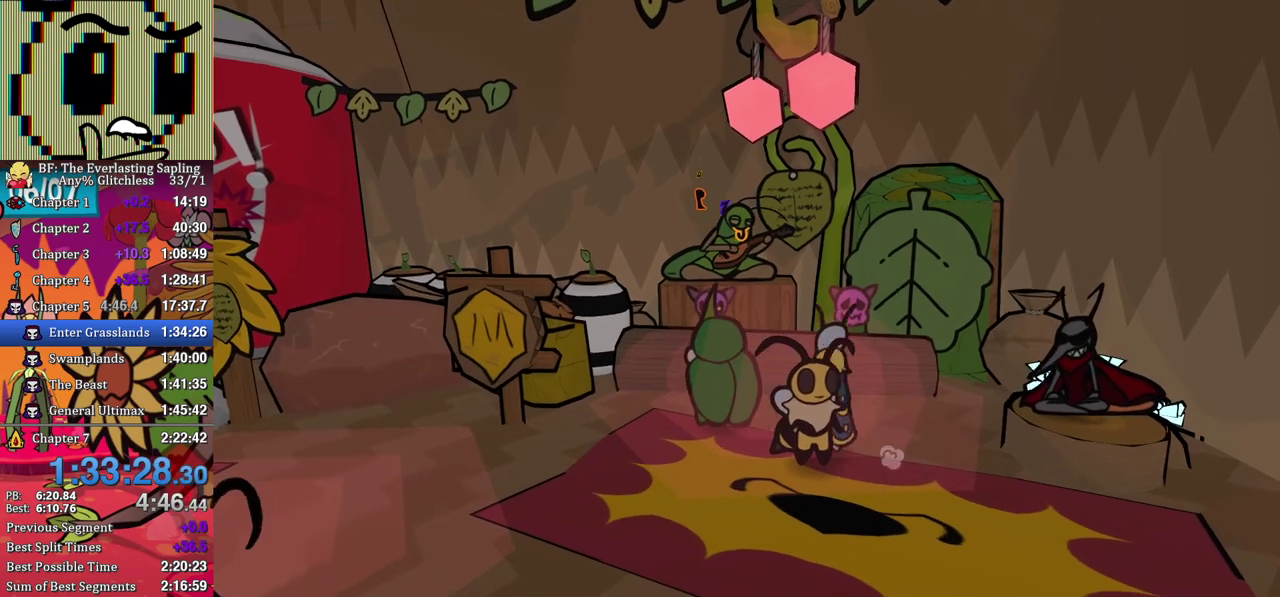
{"buttons": [], "left_stick": "center", "events": [[67, "A", "down"], [117, "A", "up"], [117, "left_stick", "up"], [150, "B", "down"], [167, "left_stick", "center"], [417, "B", "up"]]}
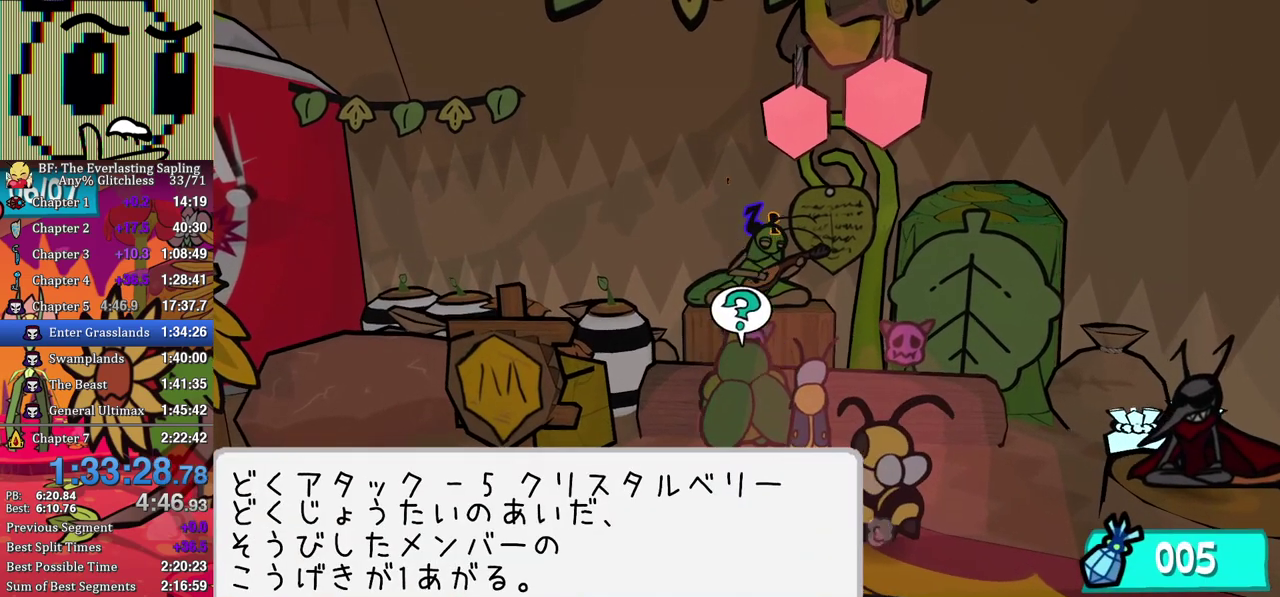
{"buttons": ["A", "B"], "left_stick": "center", "events": [[117, "A", "down"], [167, "A", "up"], [217, "B", "down"], [450, "A", "down"]]}
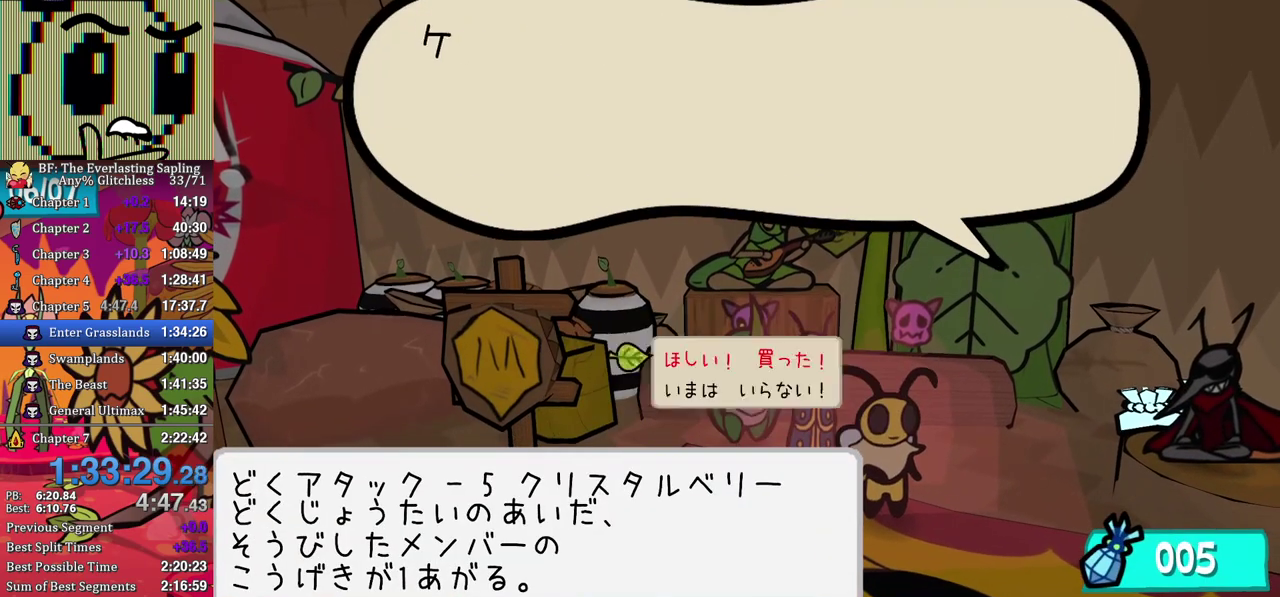
{"buttons": ["B"], "left_stick": "down", "events": [[50, "A", "up"], [300, "left_stick", "down"]]}
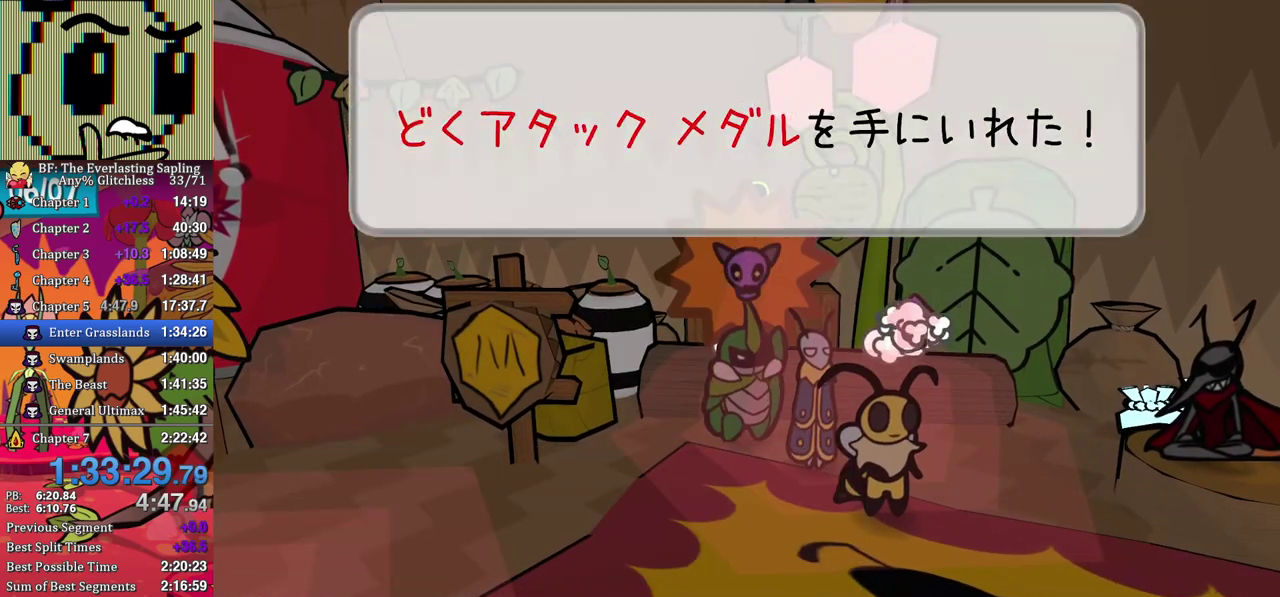
{"buttons": ["B"], "left_stick": "down", "events": []}
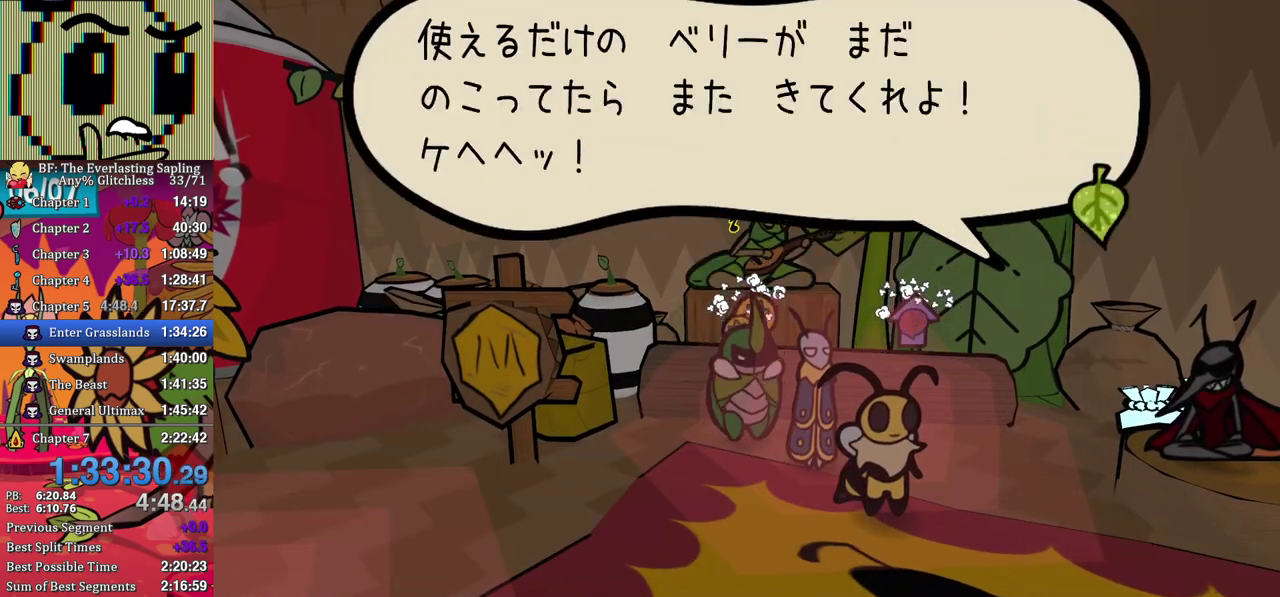
{"buttons": ["B"], "left_stick": "left", "events": [[367, "B", "up"], [367, "left_stick", "down-left"], [467, "left_stick", "left"], [483, "B", "down"]]}
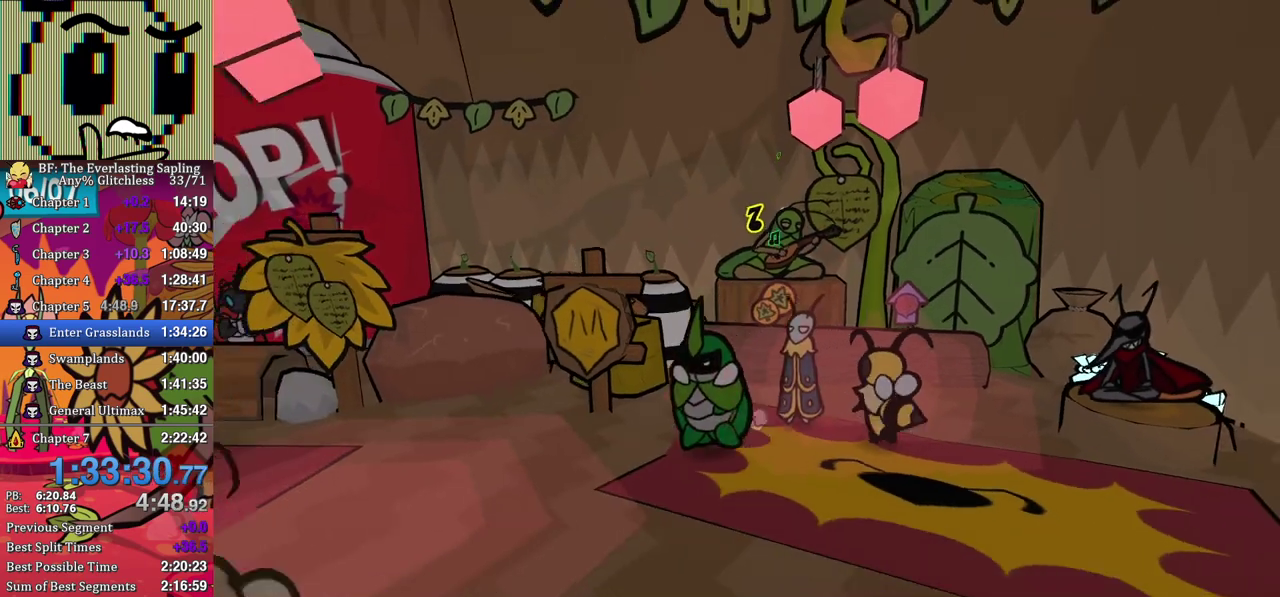
{"buttons": [], "left_stick": "down-left", "events": [[250, "B", "up"], [367, "left_stick", "down-left"]]}
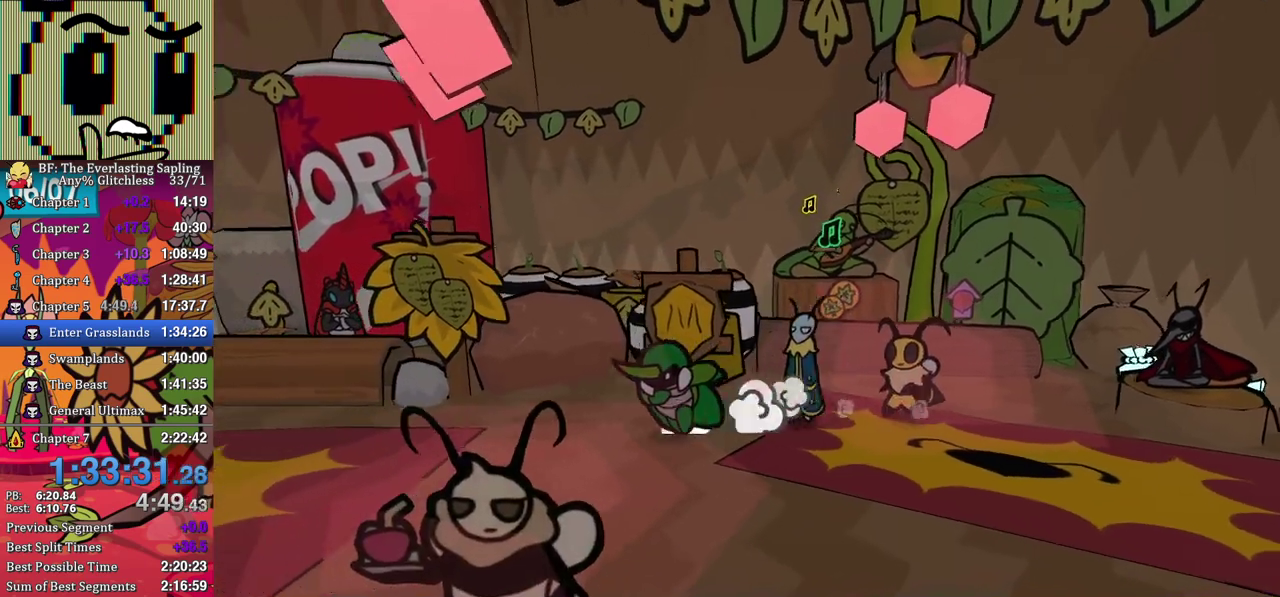
{"buttons": [], "left_stick": "left", "events": [[83, "left_stick", "left"]]}
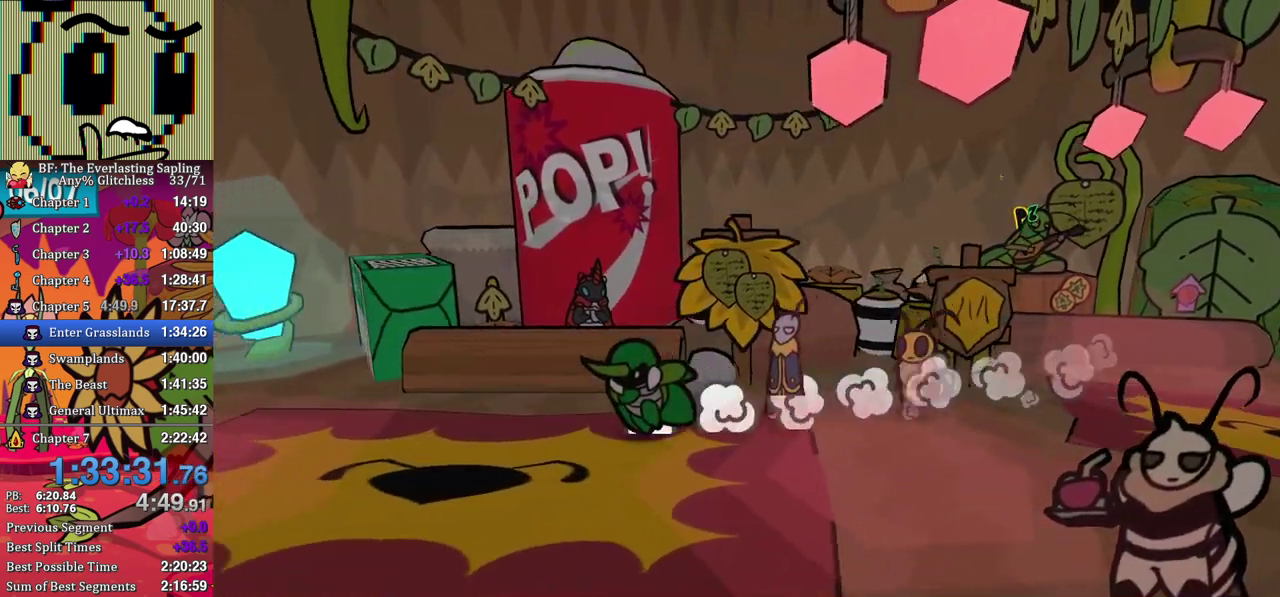
{"buttons": [], "left_stick": "up-left", "events": [[233, "left_stick", "up-left"]]}
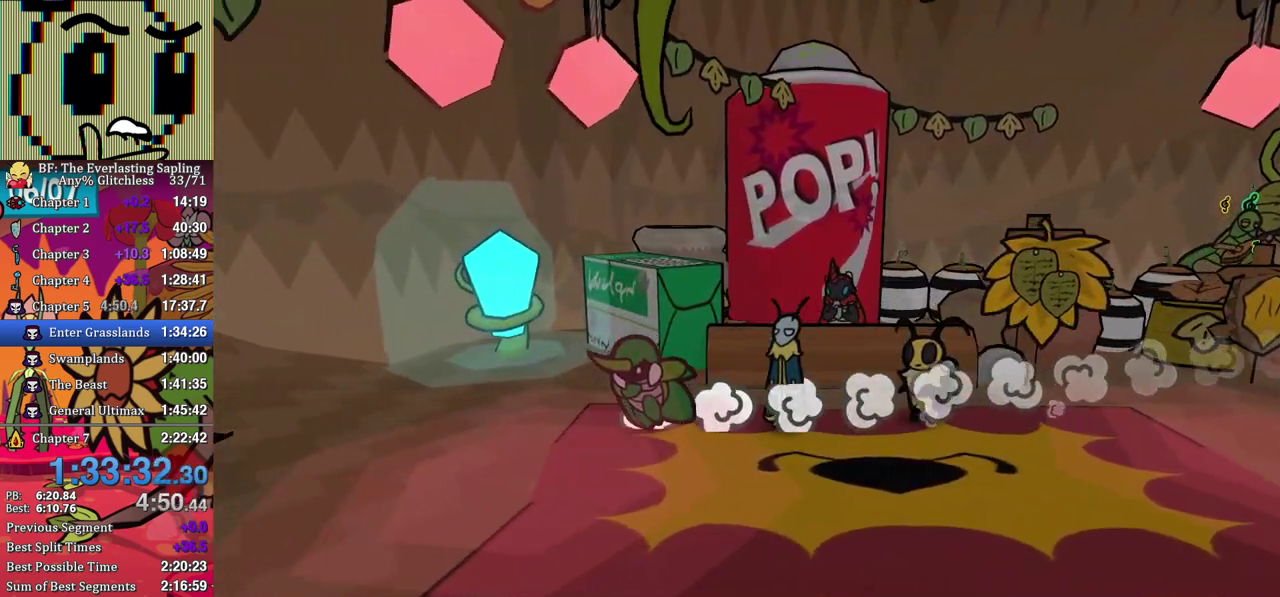
{"buttons": [], "left_stick": "up-left", "events": [[150, "left_stick", "left"], [333, "left_stick", "up-left"]]}
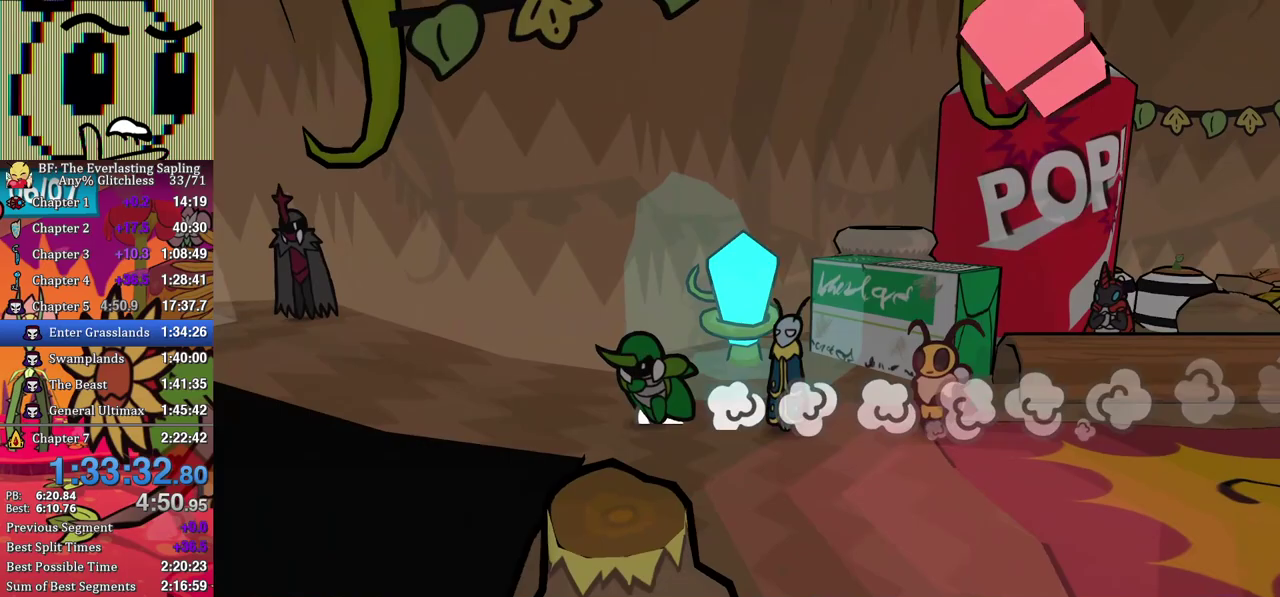
{"buttons": [], "left_stick": "left", "events": [[33, "left_stick", "left"]]}
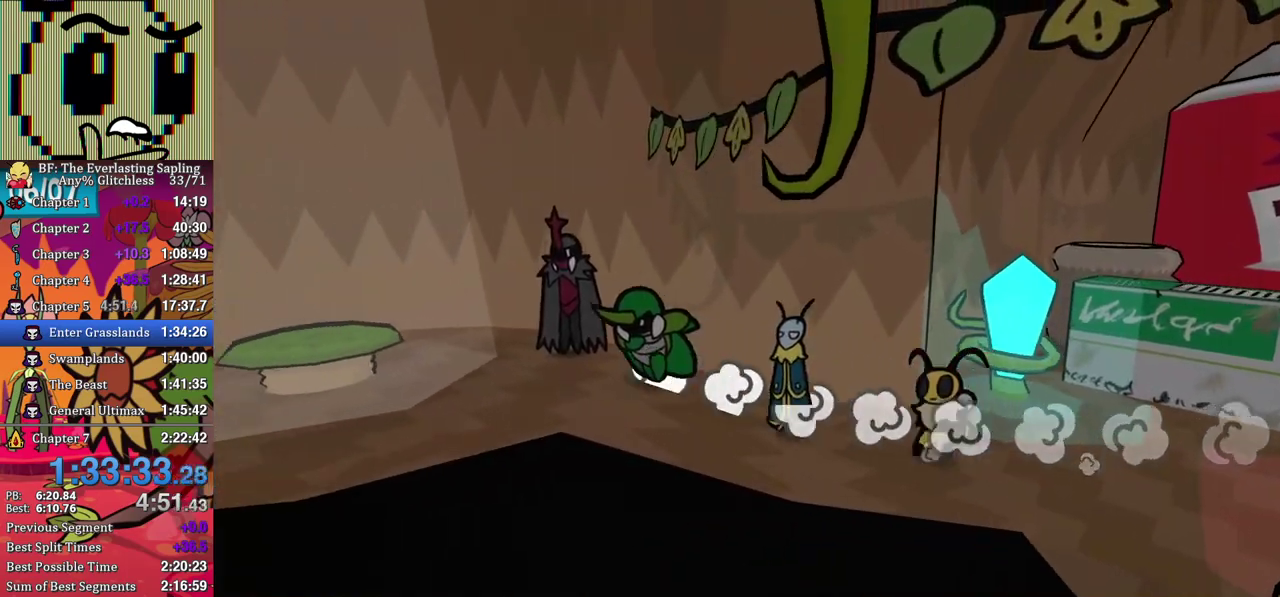
{"buttons": [], "left_stick": "left", "events": []}
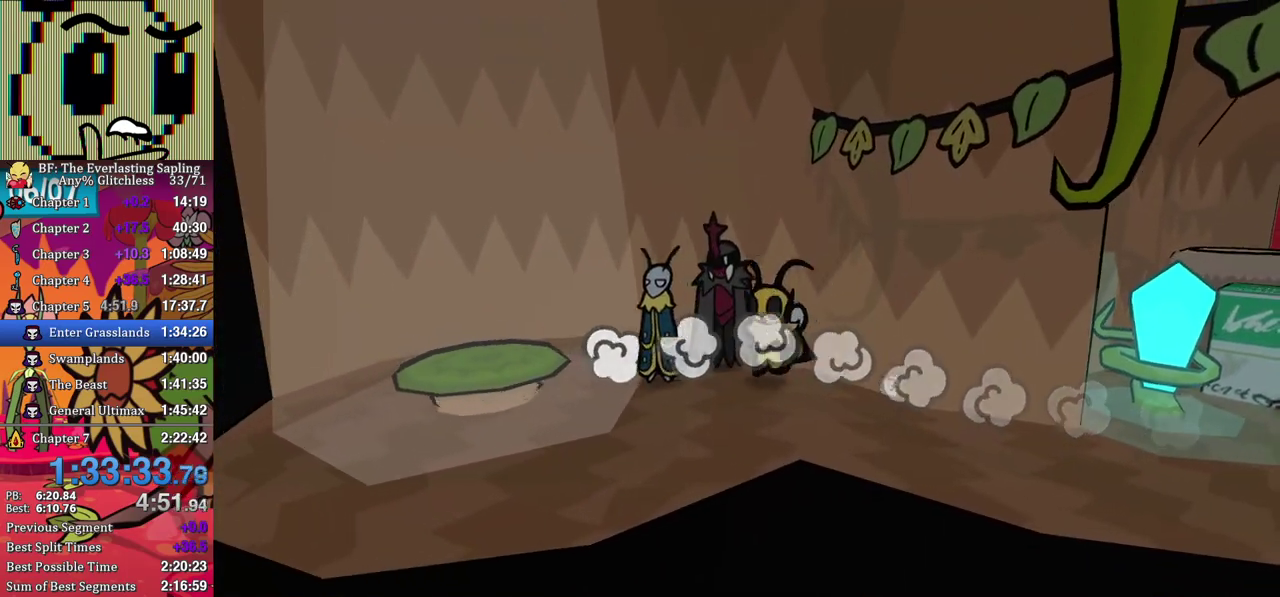
{"buttons": [], "left_stick": "down", "events": [[183, "left_stick", "center"], [467, "left_stick", "down"]]}
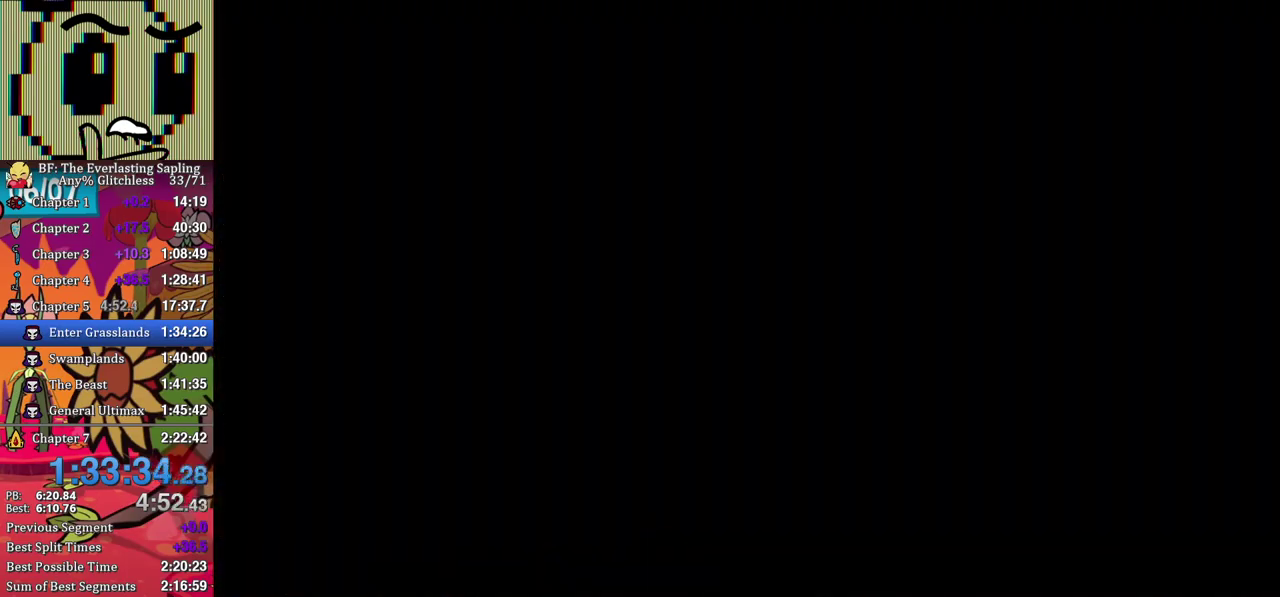
{"buttons": [], "left_stick": "down", "events": [[450, "B", "down"], [500, "B", "up"]]}
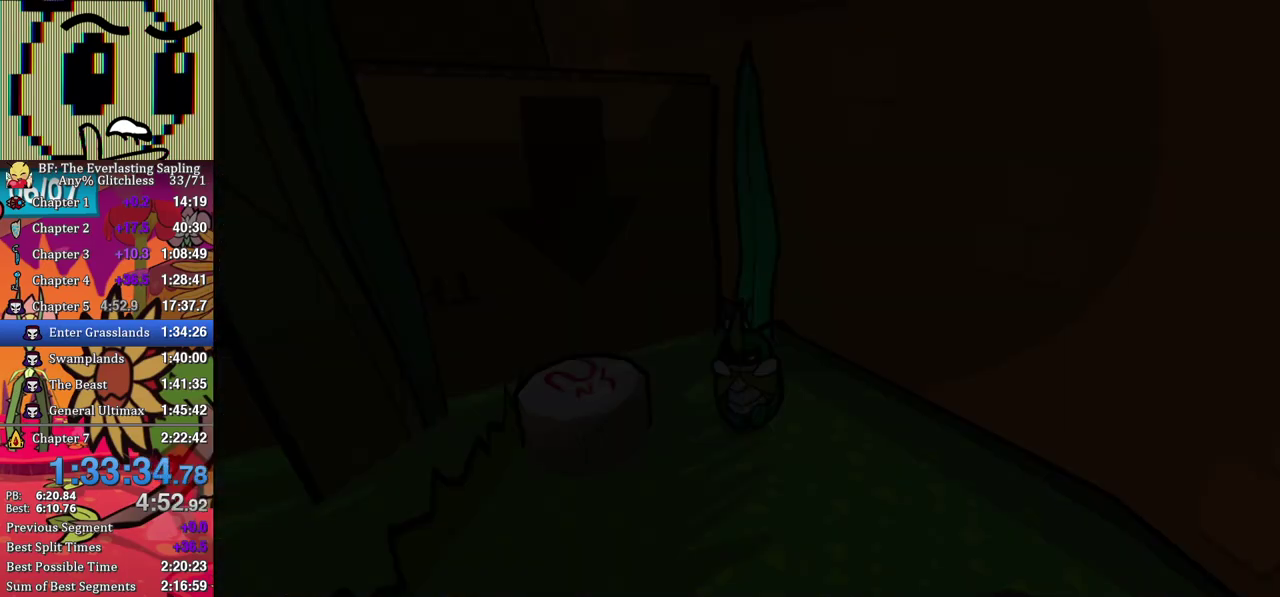
{"buttons": [], "left_stick": "down", "events": [[50, "B", "down"], [117, "B", "up"], [167, "B", "down"], [350, "B", "up"]]}
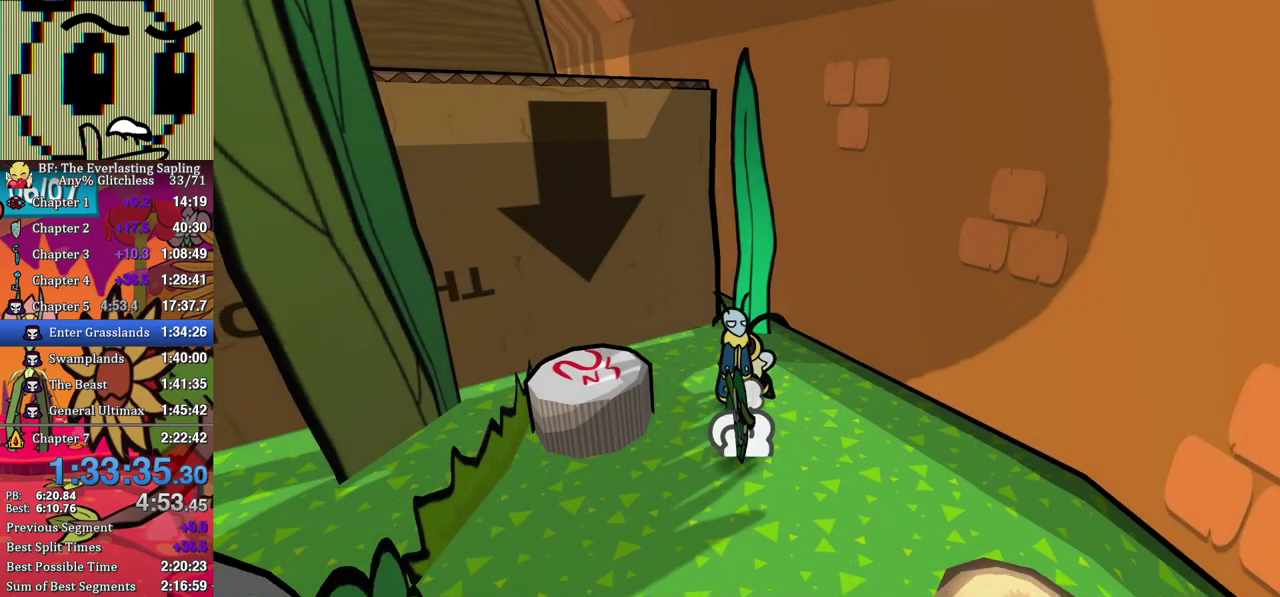
{"buttons": [], "left_stick": "down", "events": []}
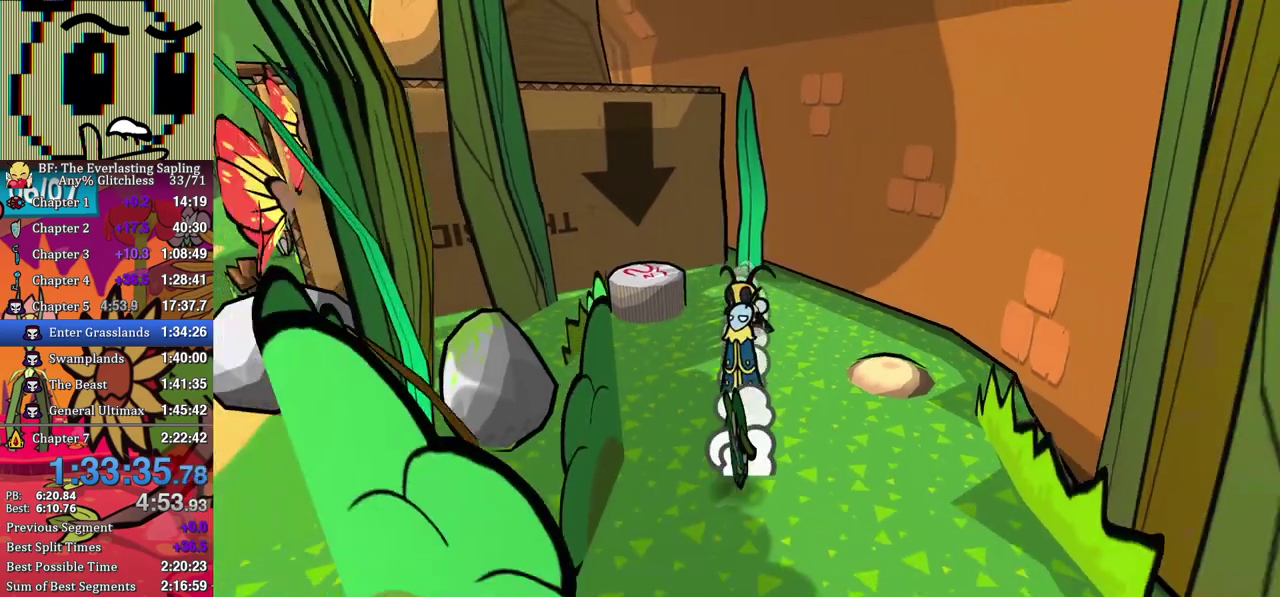
{"buttons": [], "left_stick": "down-right", "events": [[500, "left_stick", "down-right"]]}
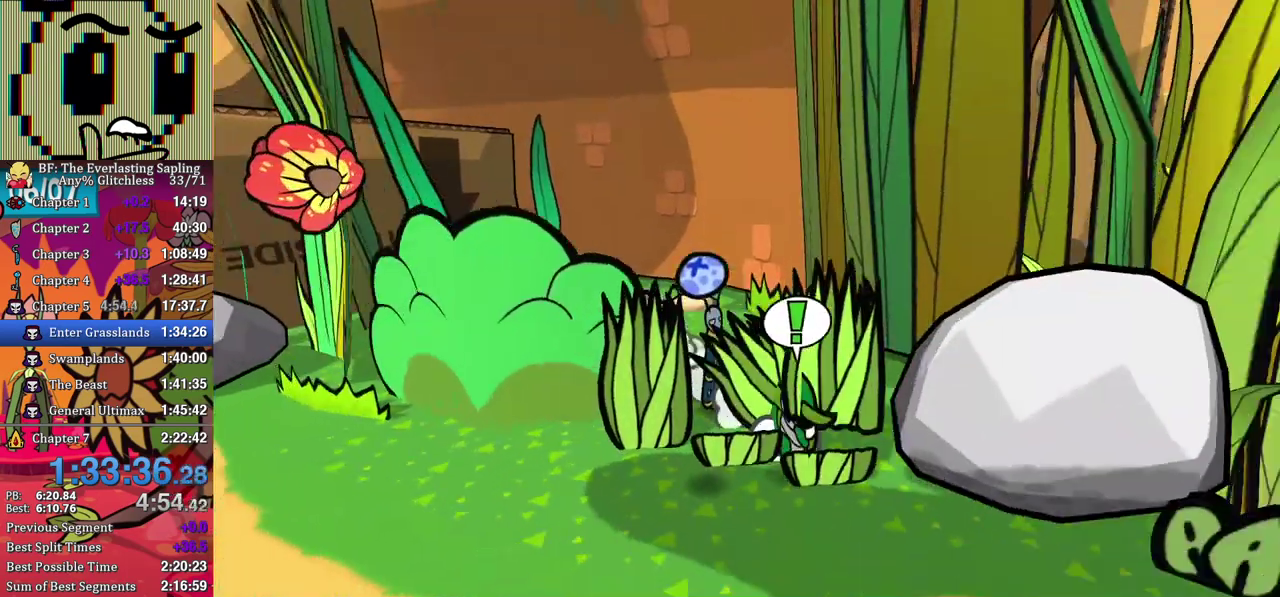
{"buttons": [], "left_stick": "right", "events": [[167, "left_stick", "right"]]}
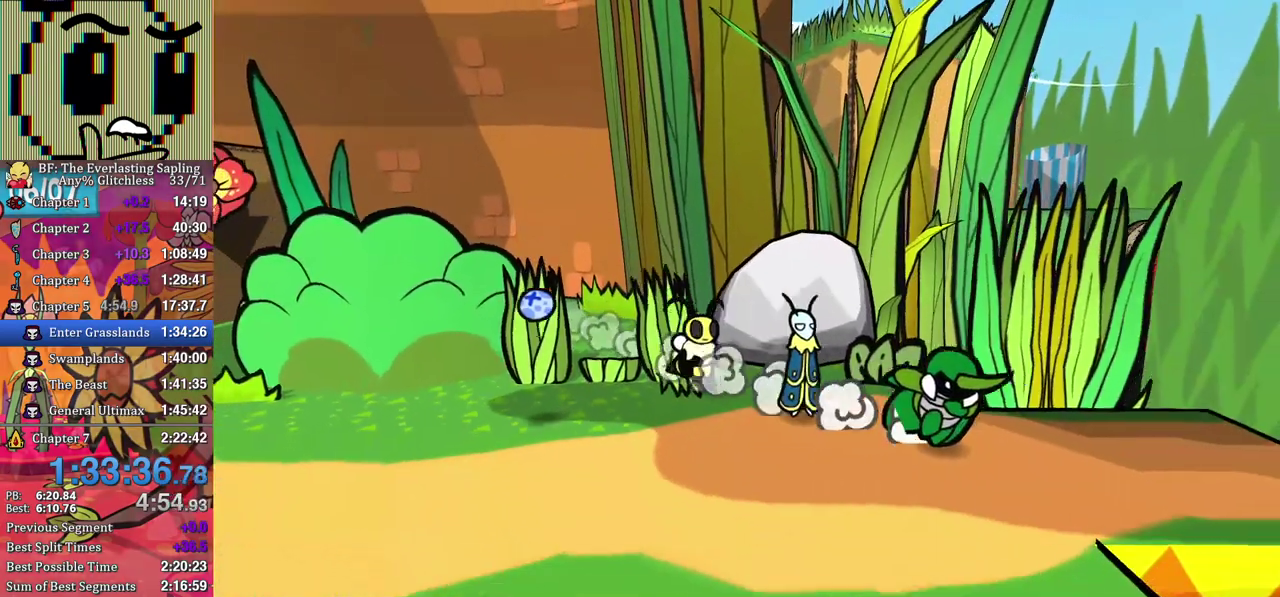
{"buttons": [], "left_stick": "center", "events": [[250, "left_stick", "center"]]}
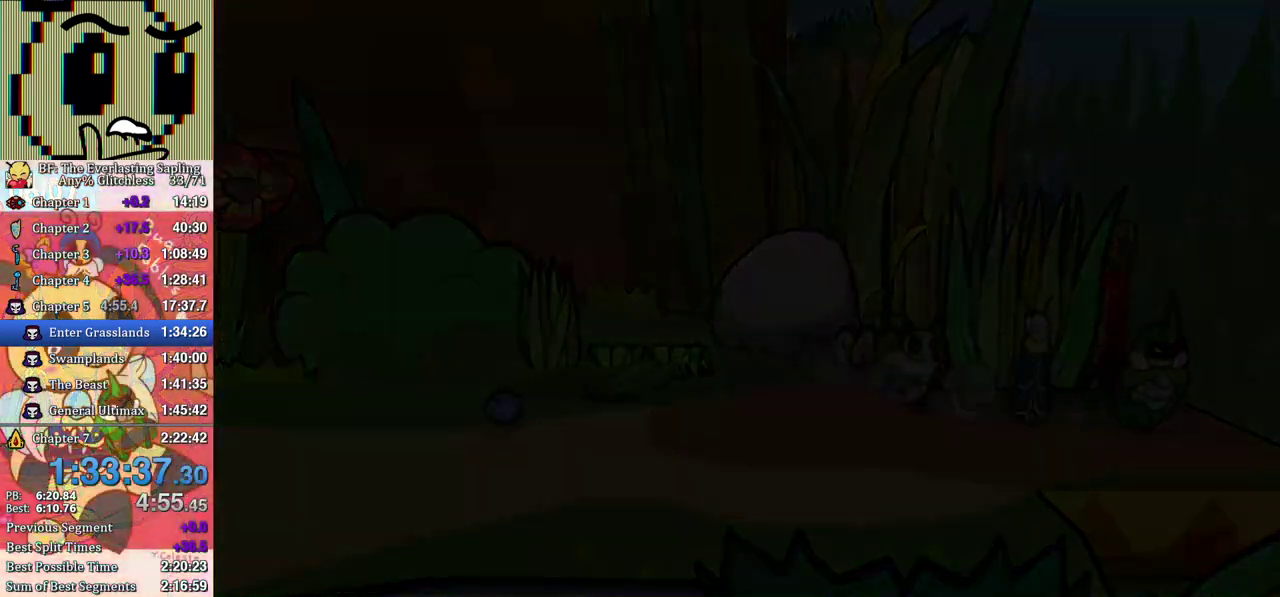
{"buttons": [], "left_stick": "center", "events": []}
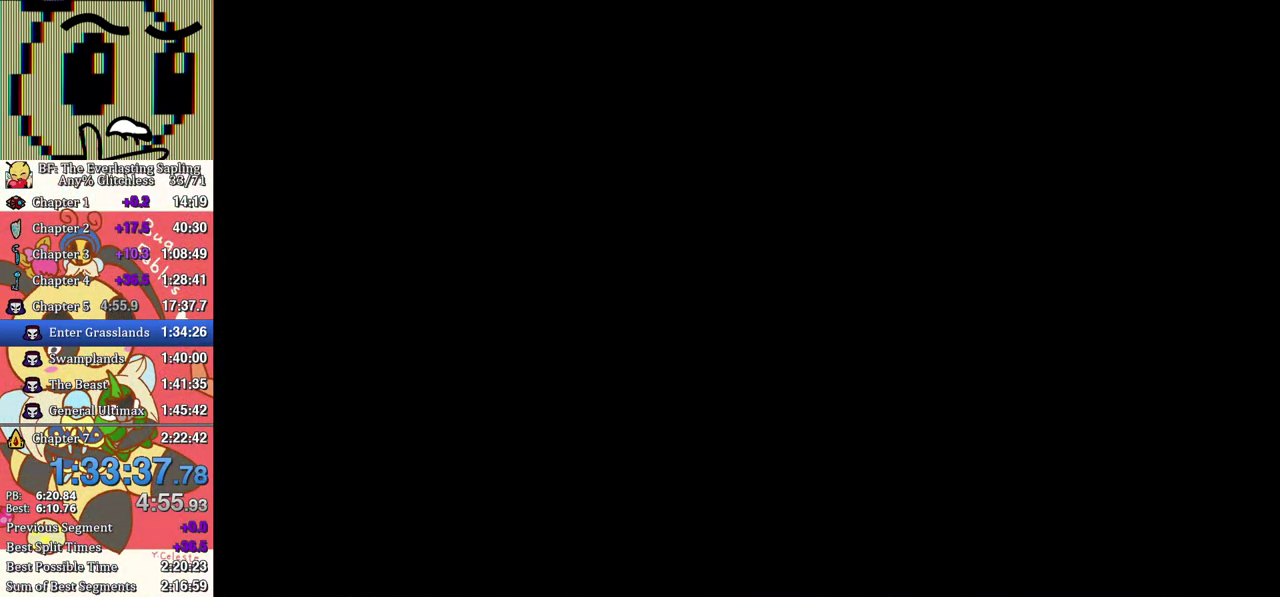
{"buttons": [], "left_stick": "down-right", "events": [[83, "left_stick", "down-right"]]}
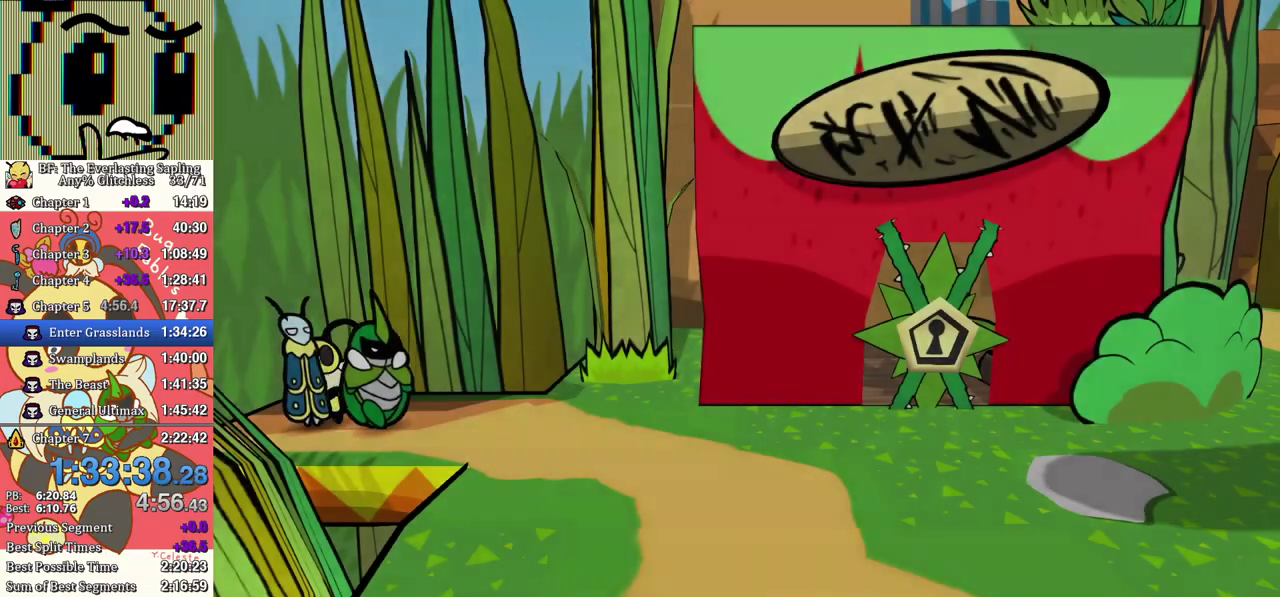
{"buttons": ["B"], "left_stick": "down-right", "events": [[33, "B", "down"], [100, "B", "up"], [150, "B", "down"], [317, "B", "up"], [383, "B", "down"], [450, "B", "up"], [500, "B", "down"]]}
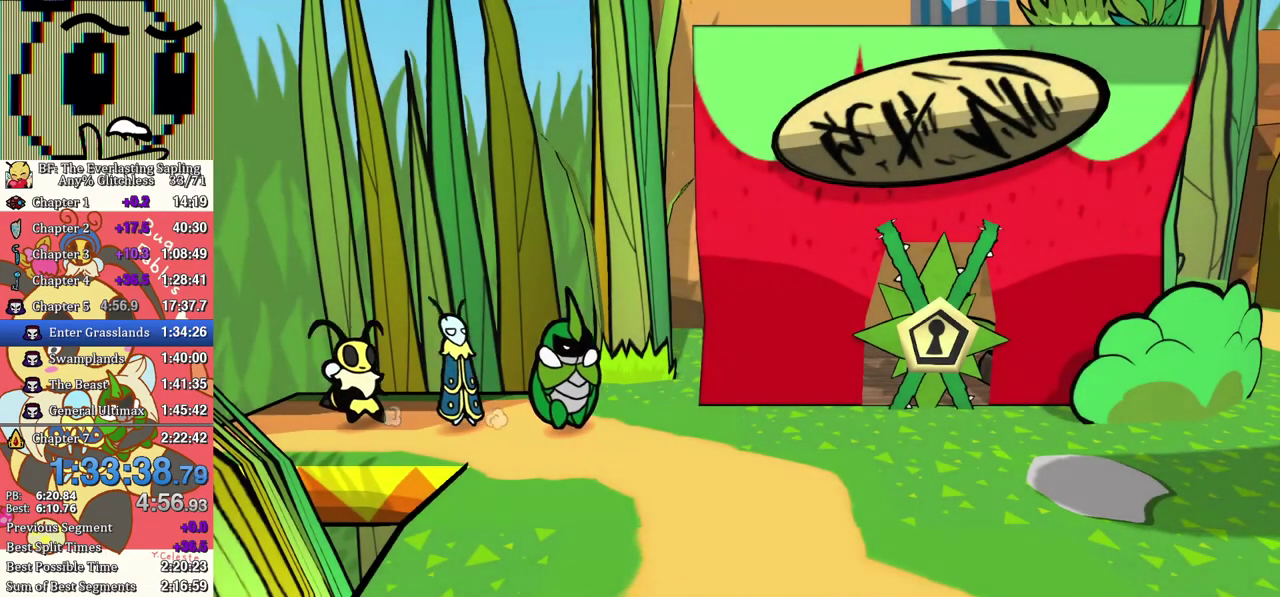
{"buttons": [], "left_stick": "down-right", "events": [[83, "B", "up"], [133, "B", "down"], [200, "B", "up"], [250, "B", "down"], [433, "B", "up"]]}
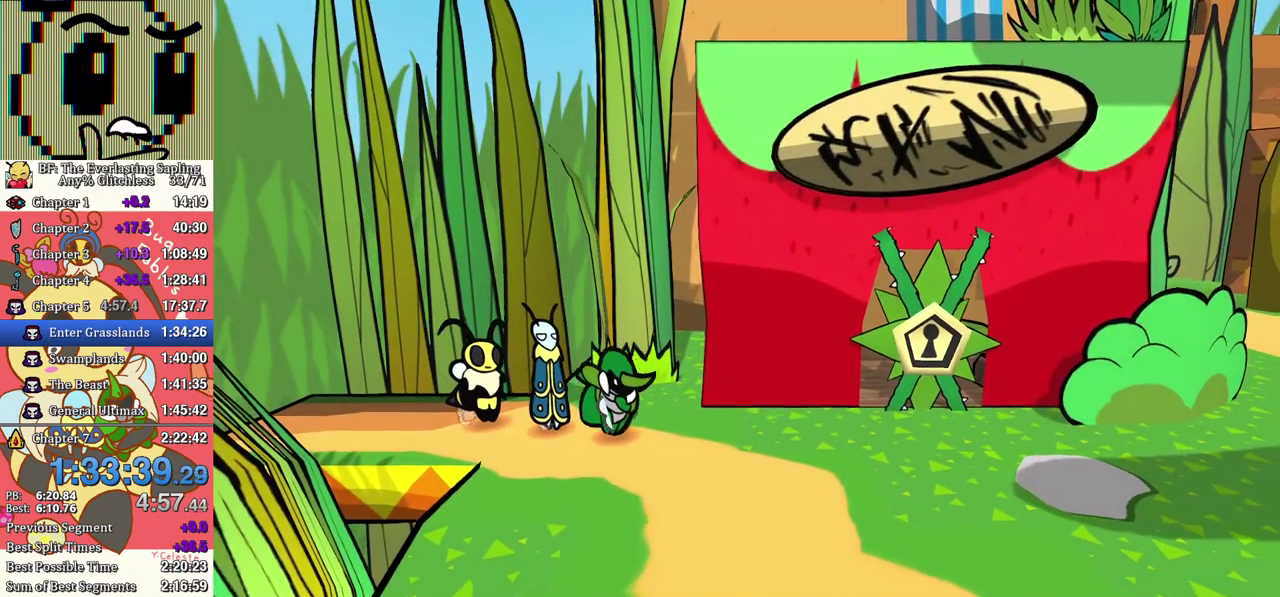
{"buttons": [], "left_stick": "up-right", "events": [[17, "left_stick", "right"], [167, "left_stick", "up-right"]]}
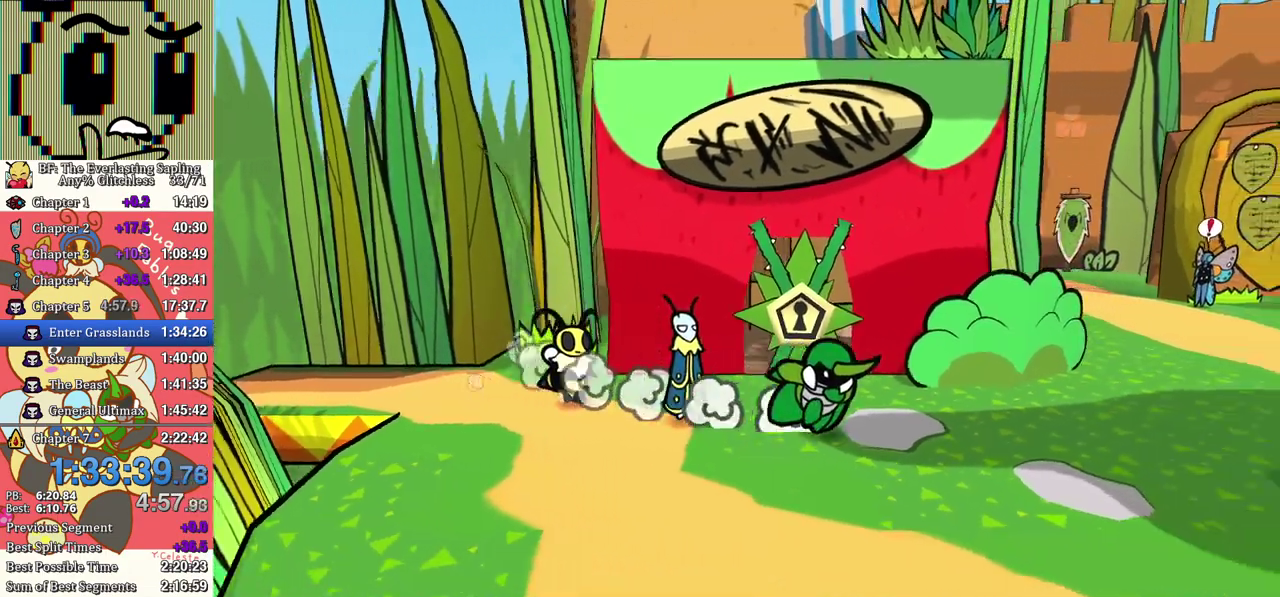
{"buttons": [], "left_stick": "up", "events": [[367, "left_stick", "up"]]}